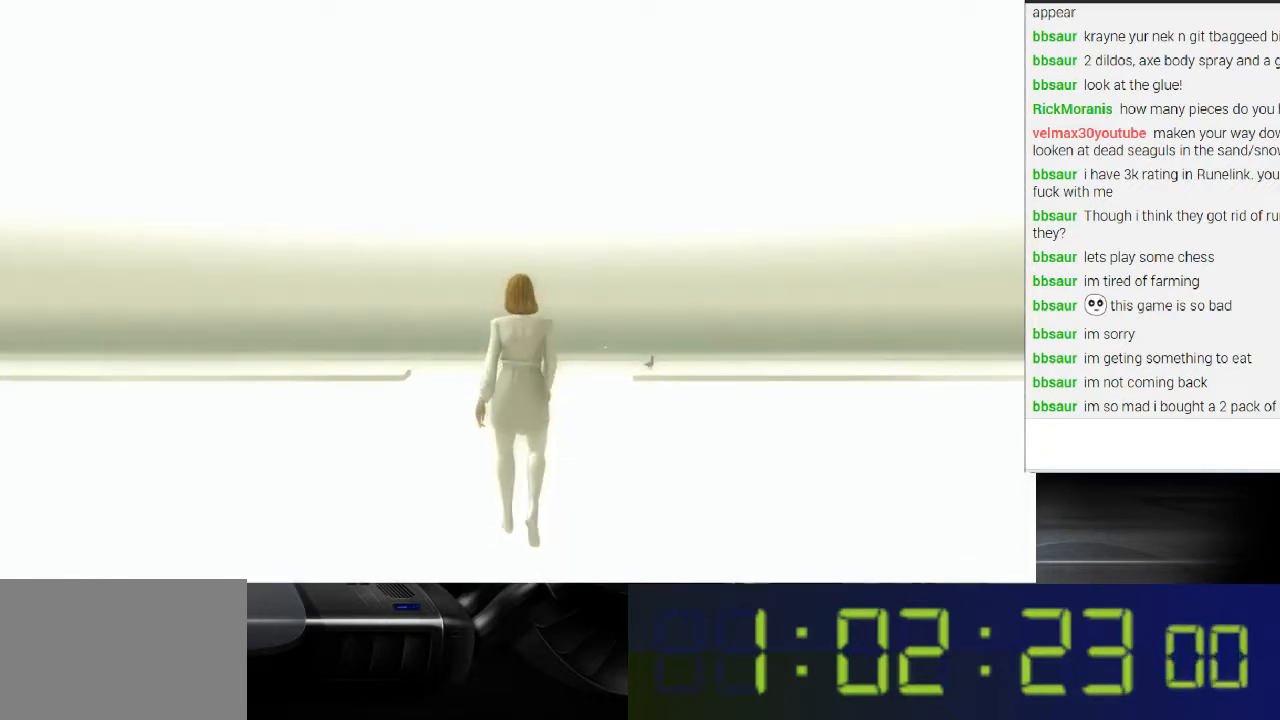
Gameplay with a controller (Xbox layout); each line is a JSON object with the inputs held at the frame after it. "events" lists button and stick changes between this image and that frame as [ms after this image, input, new state], when the widget could be followed in between. Not read: L3 R3.
{"buttons": ["R1"], "left_stick": "center", "right_stick": "center", "events": [[500, "R1", "down"]]}
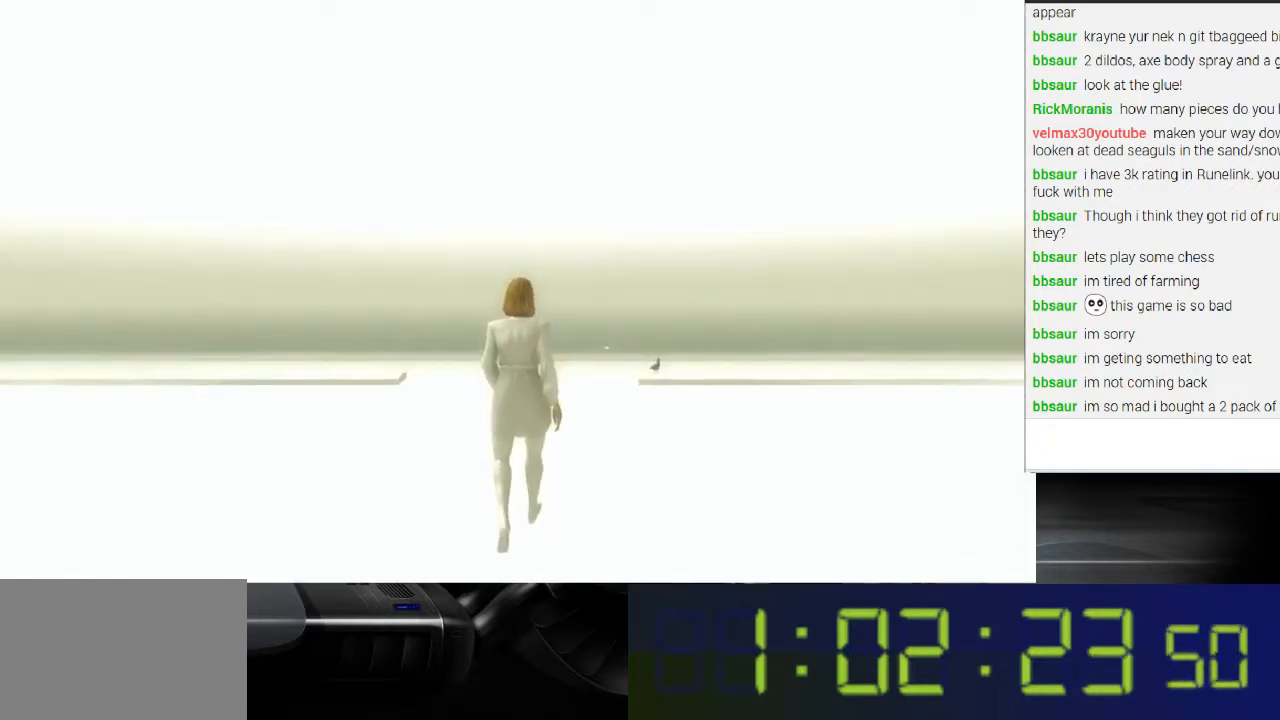
{"buttons": ["R1"], "left_stick": "center", "right_stick": "center", "events": []}
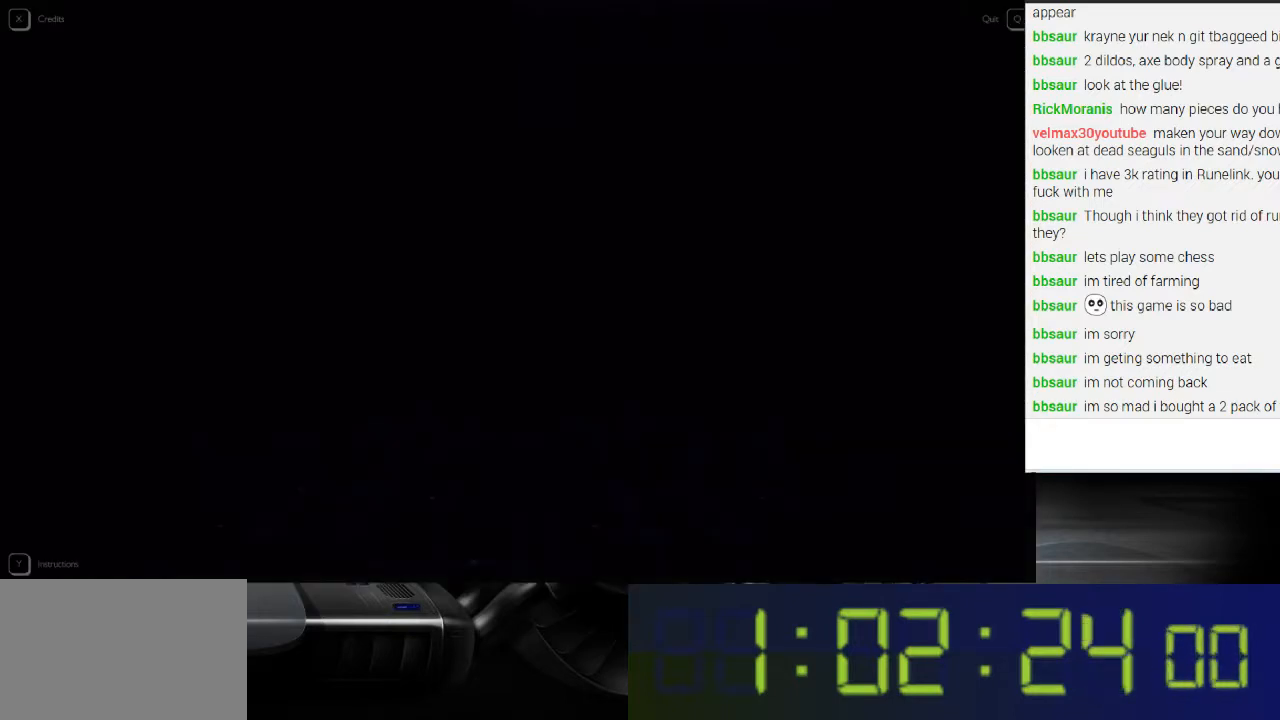
{"buttons": ["R1"], "left_stick": "center", "right_stick": "center", "events": []}
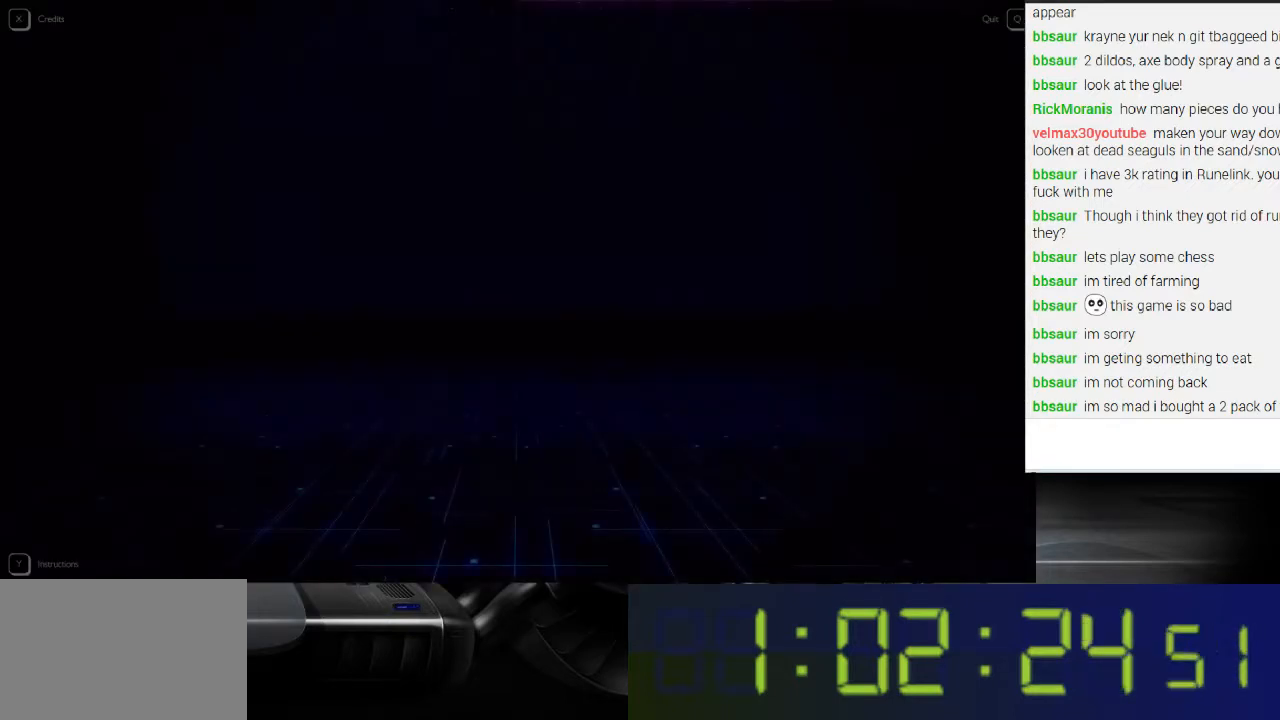
{"buttons": ["R1"], "left_stick": "center", "right_stick": "center", "events": []}
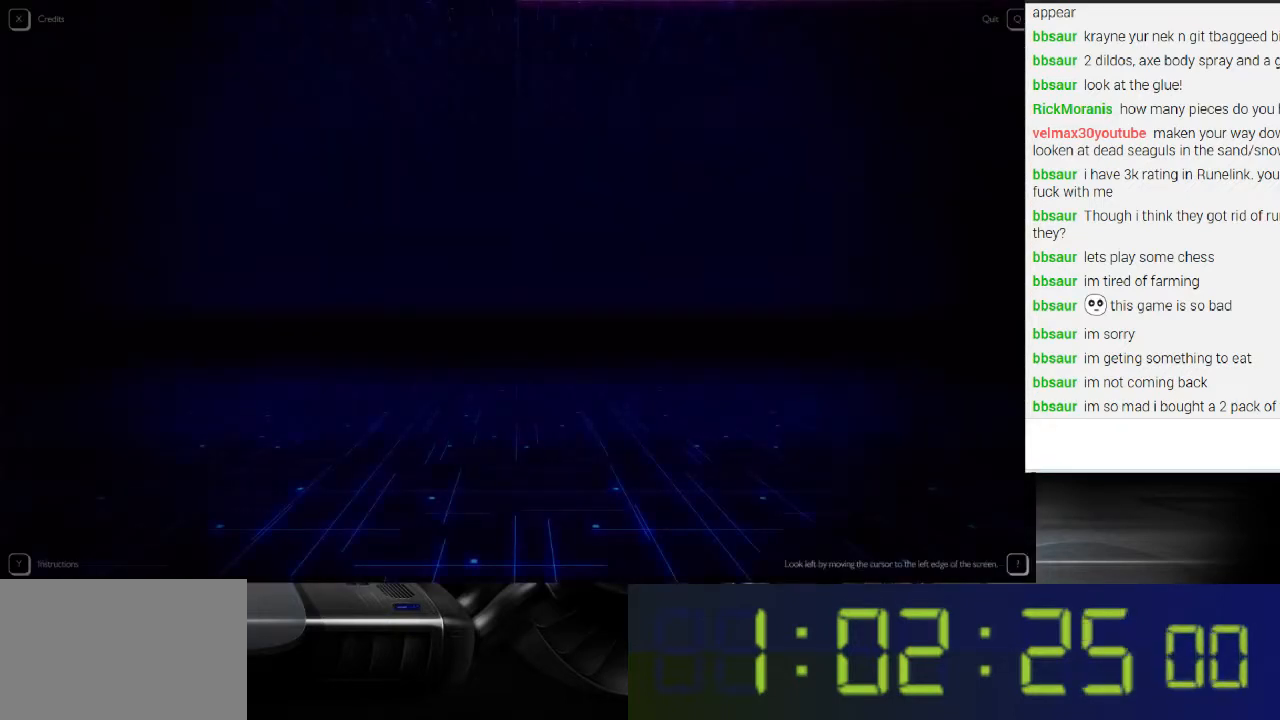
{"buttons": ["R1"], "left_stick": "center", "right_stick": "left", "events": [[33, "right_stick", "left"]]}
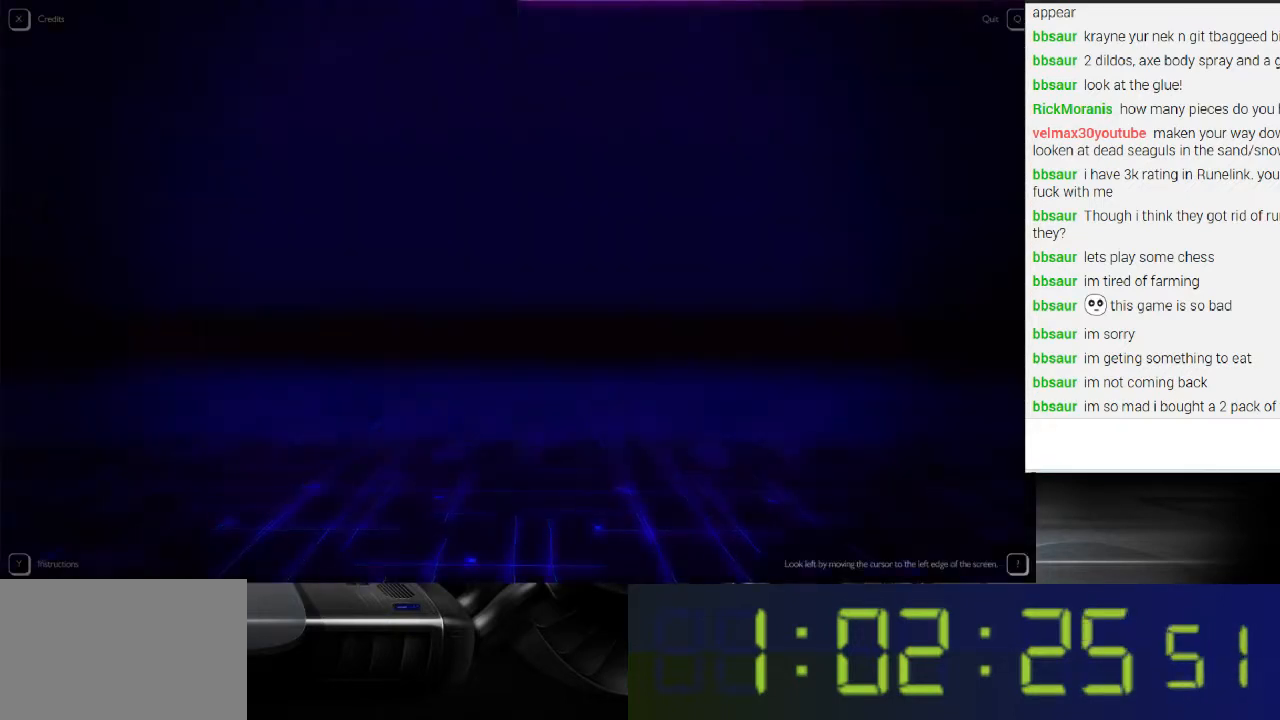
{"buttons": ["R1"], "left_stick": "center", "right_stick": "left", "events": []}
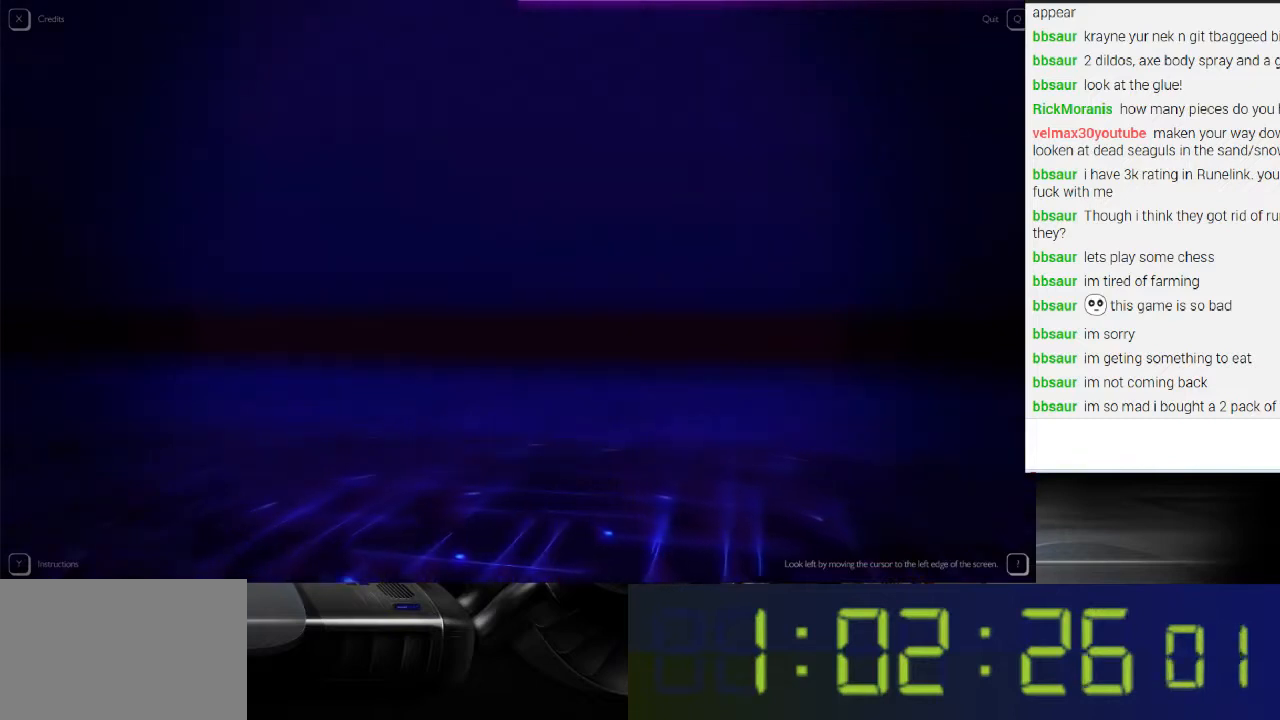
{"buttons": ["R1"], "left_stick": "center", "right_stick": "left", "events": []}
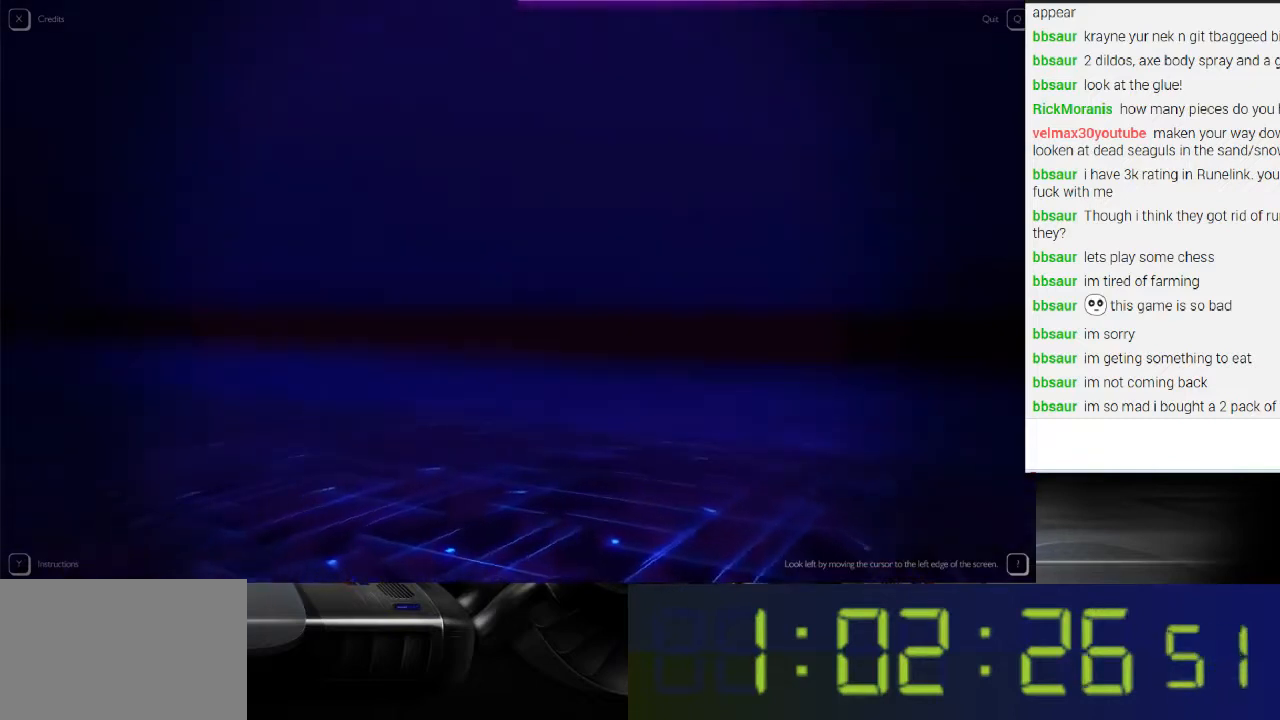
{"buttons": ["R1"], "left_stick": "center", "right_stick": "left", "events": []}
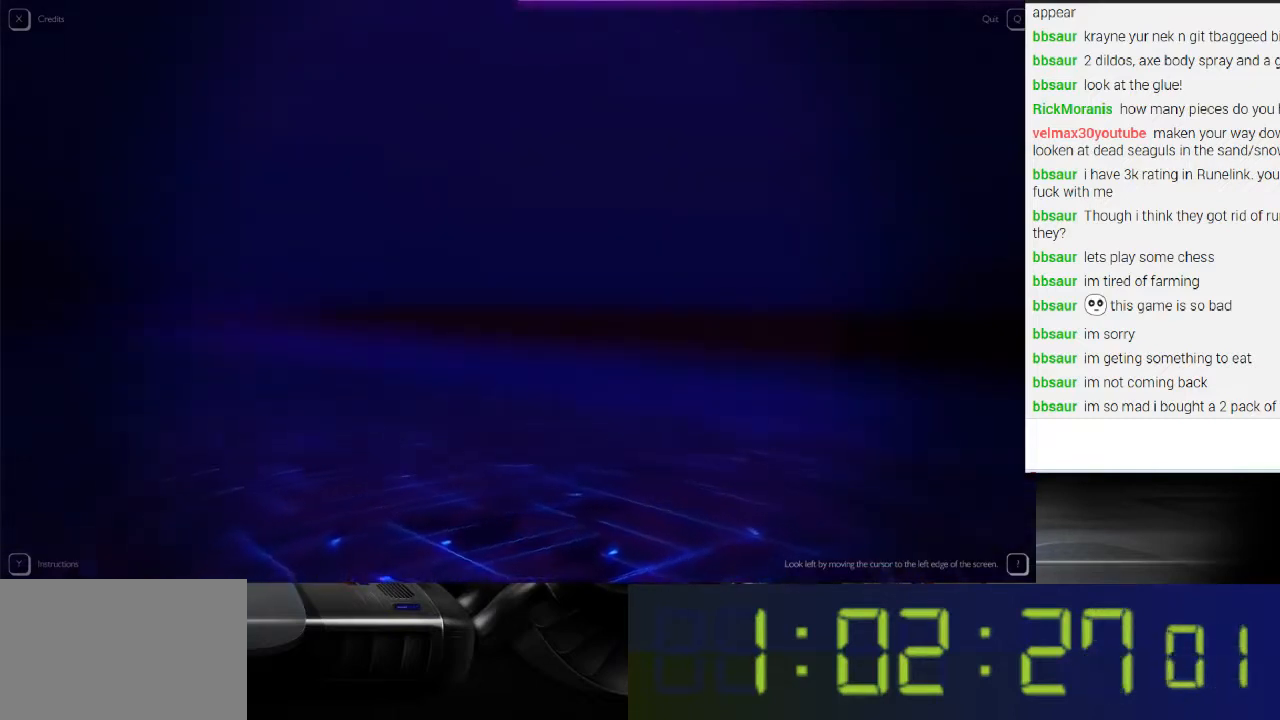
{"buttons": ["R1"], "left_stick": "center", "right_stick": "left", "events": []}
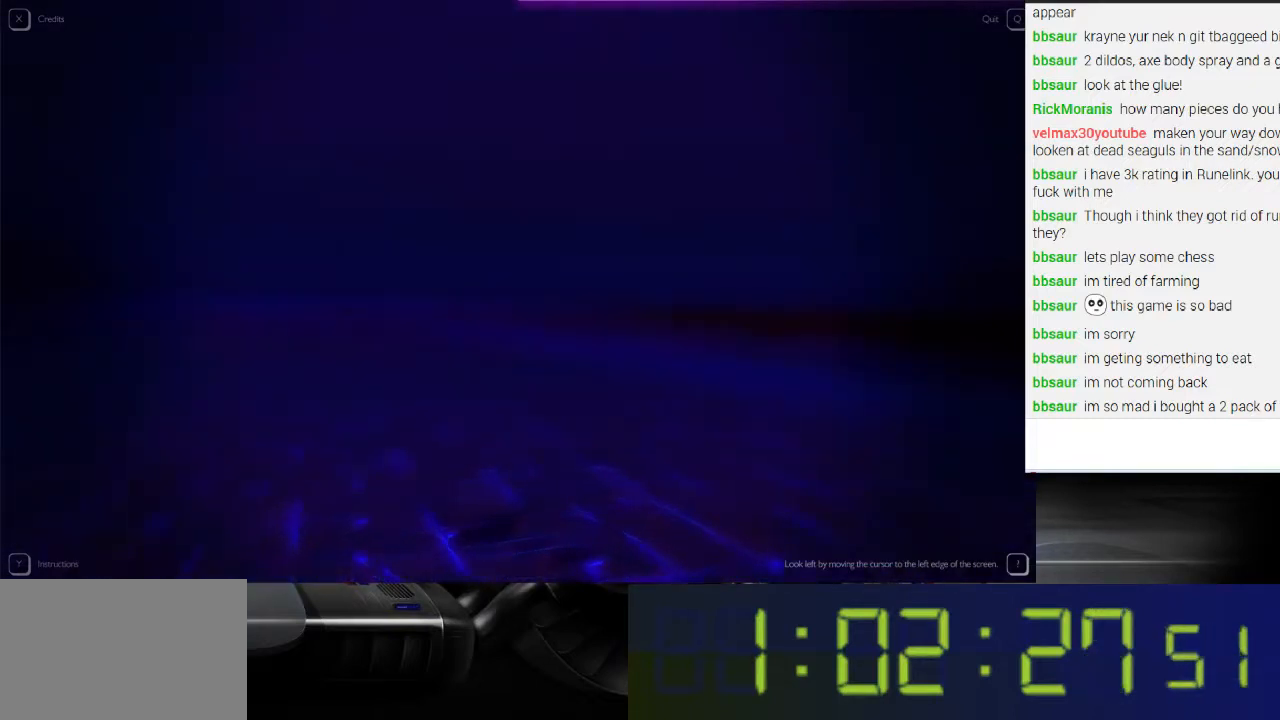
{"buttons": ["R1"], "left_stick": "center", "right_stick": "left", "events": []}
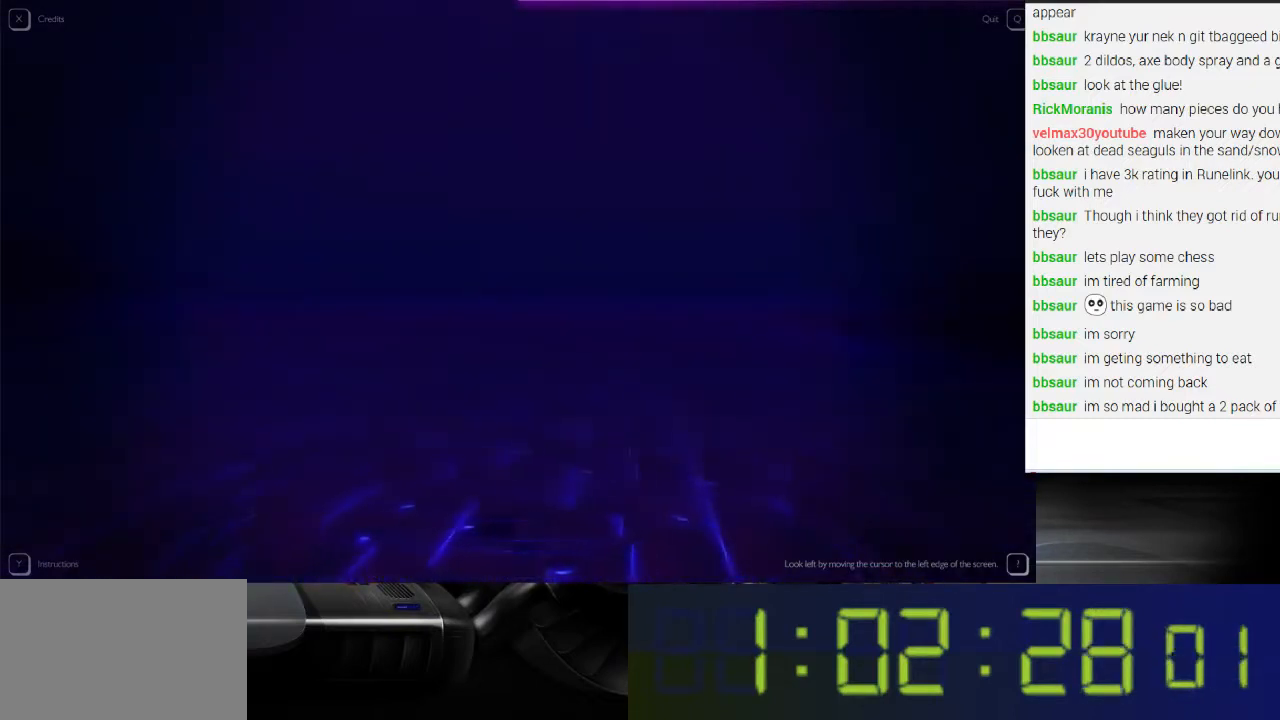
{"buttons": ["R1"], "left_stick": "center", "right_stick": "left", "events": []}
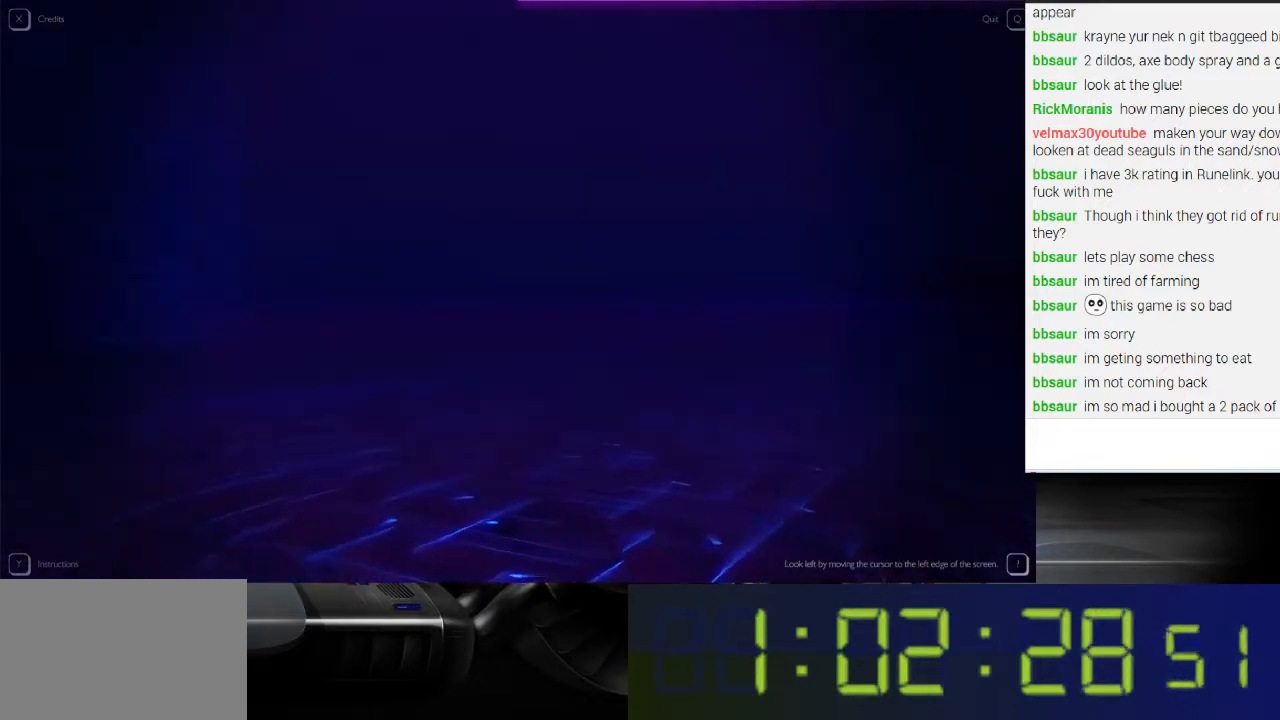
{"buttons": ["R1"], "left_stick": "center", "right_stick": "left", "events": []}
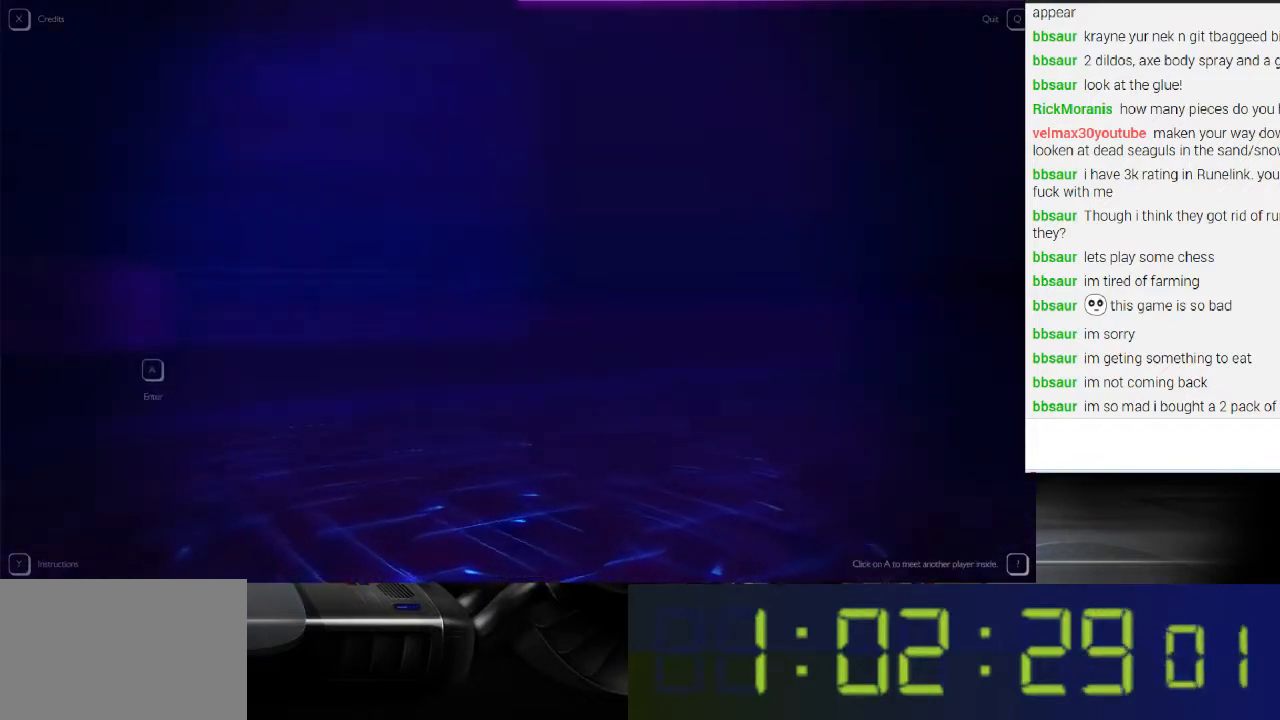
{"buttons": ["R1"], "left_stick": "center", "right_stick": "left", "events": []}
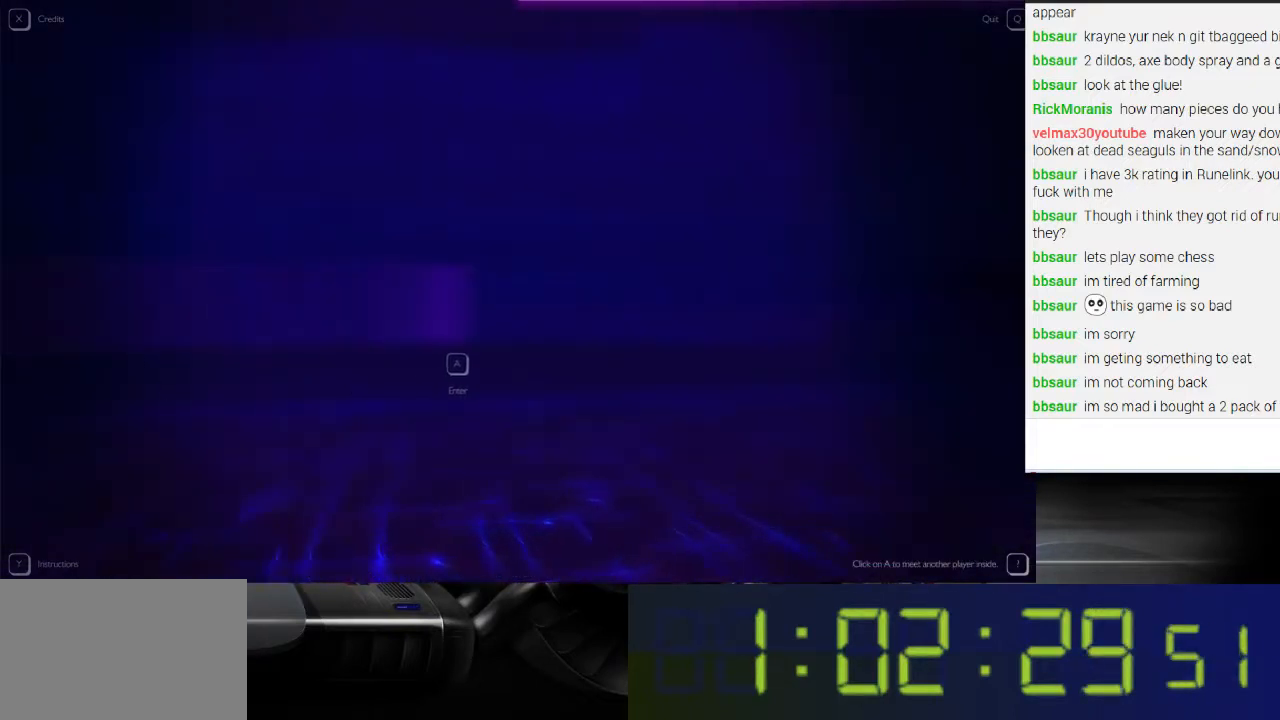
{"buttons": ["R1"], "left_stick": "center", "right_stick": "left", "events": []}
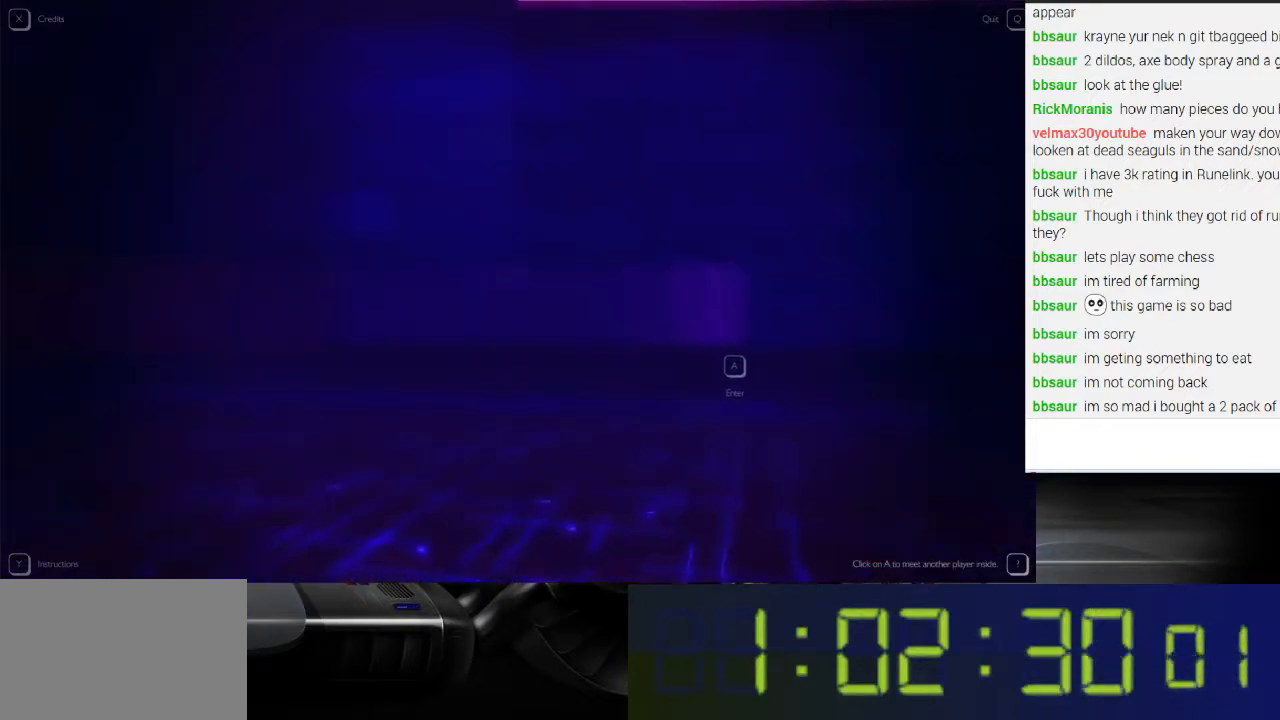
{"buttons": ["R1"], "left_stick": "center", "right_stick": "left", "events": []}
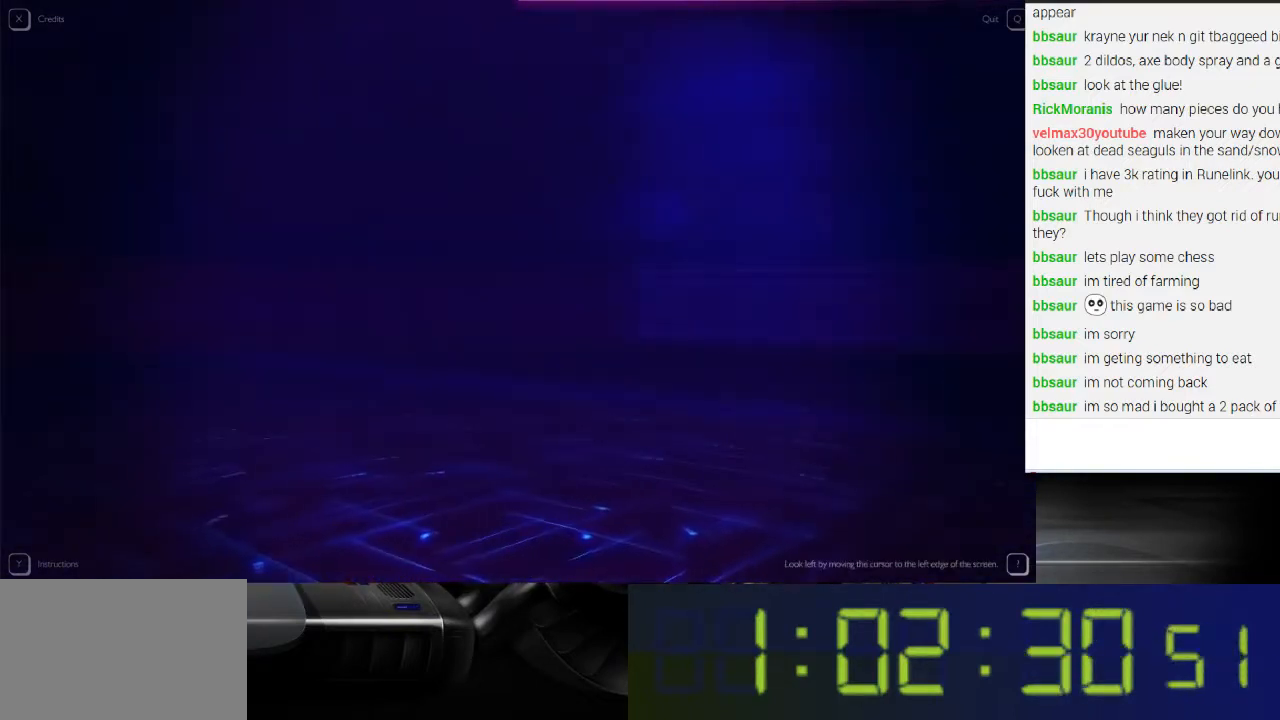
{"buttons": ["R1"], "left_stick": "center", "right_stick": "left", "events": []}
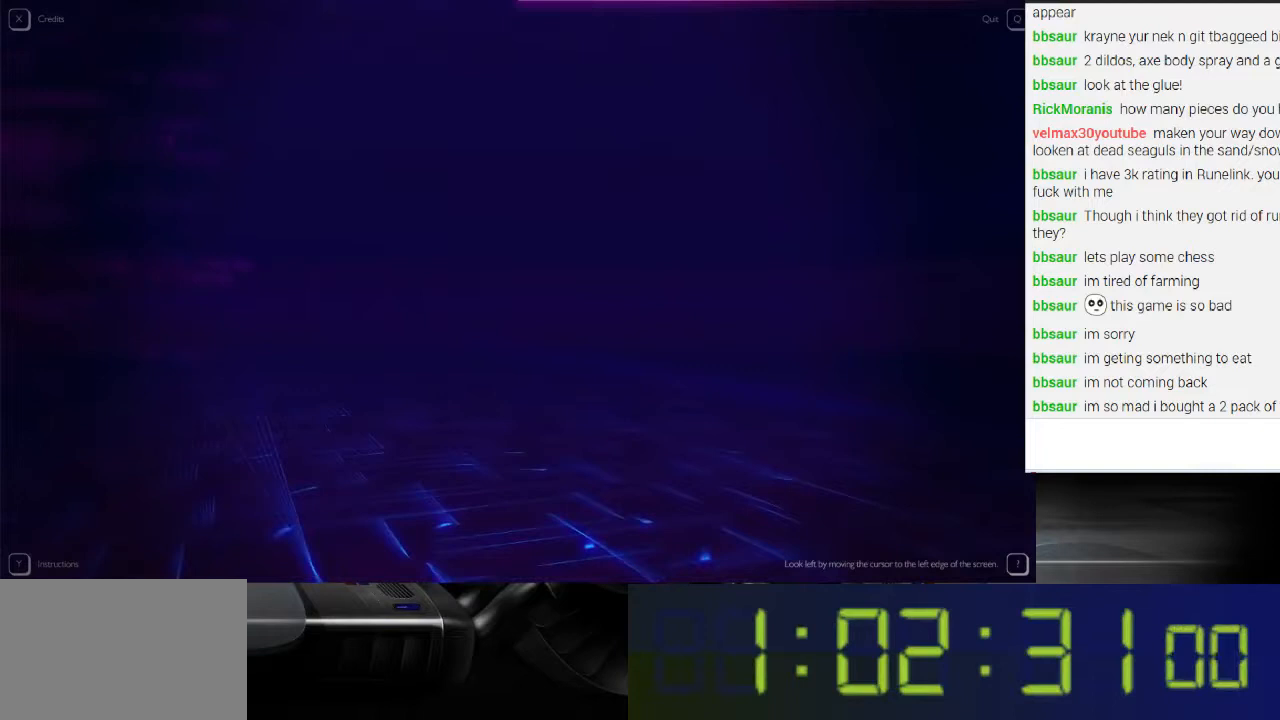
{"buttons": ["R1"], "left_stick": "center", "right_stick": "left", "events": []}
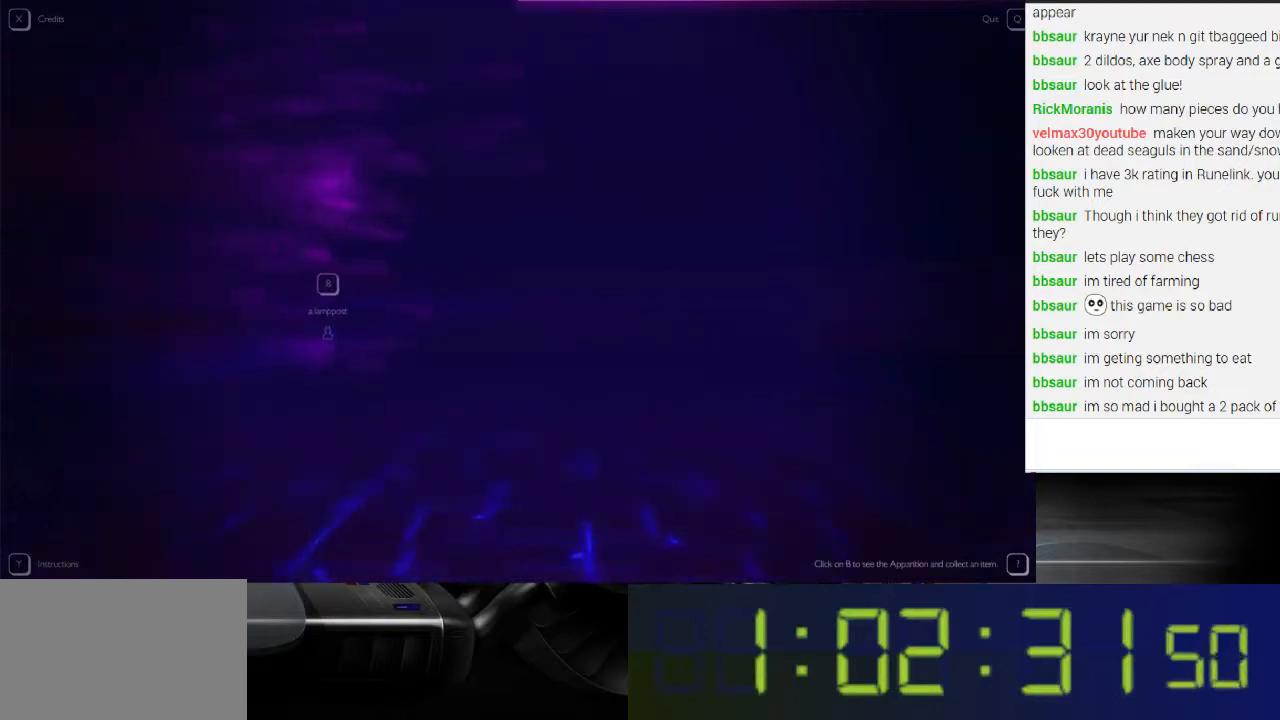
{"buttons": ["R1"], "left_stick": "center", "right_stick": "center", "events": [[167, "right_stick", "center"]]}
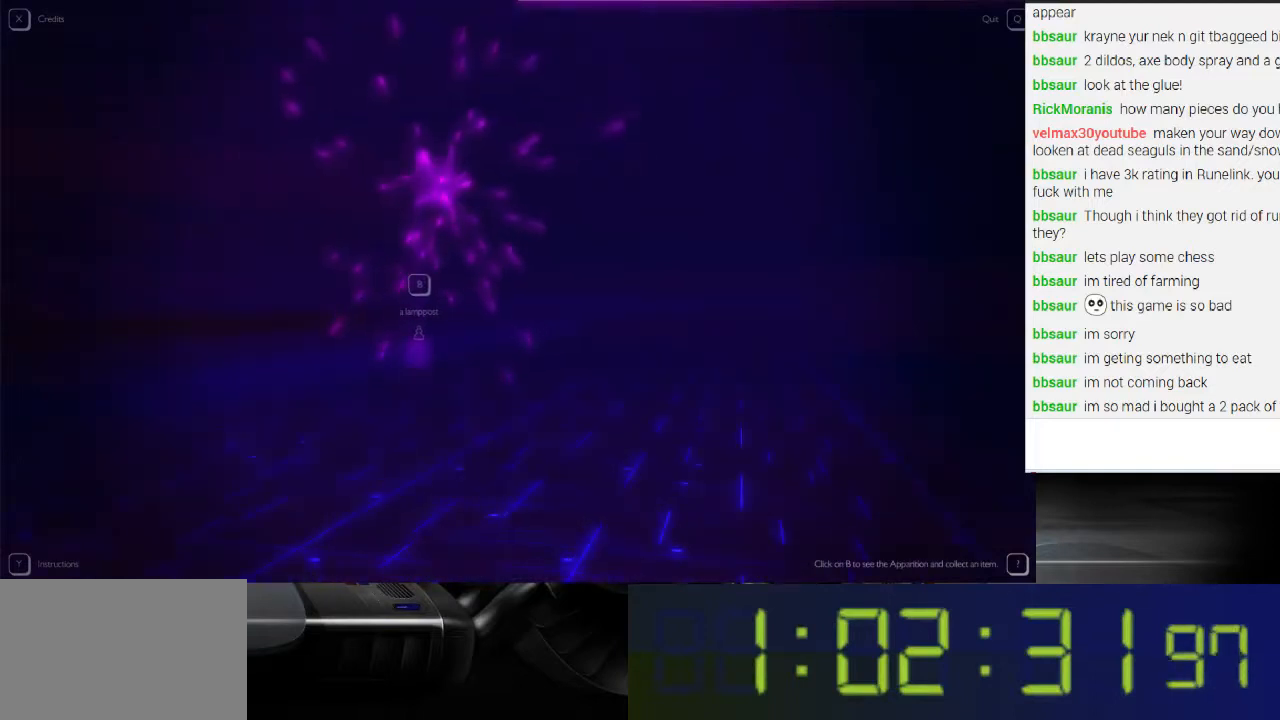
{"buttons": ["R1"], "left_stick": "center", "right_stick": "center", "events": []}
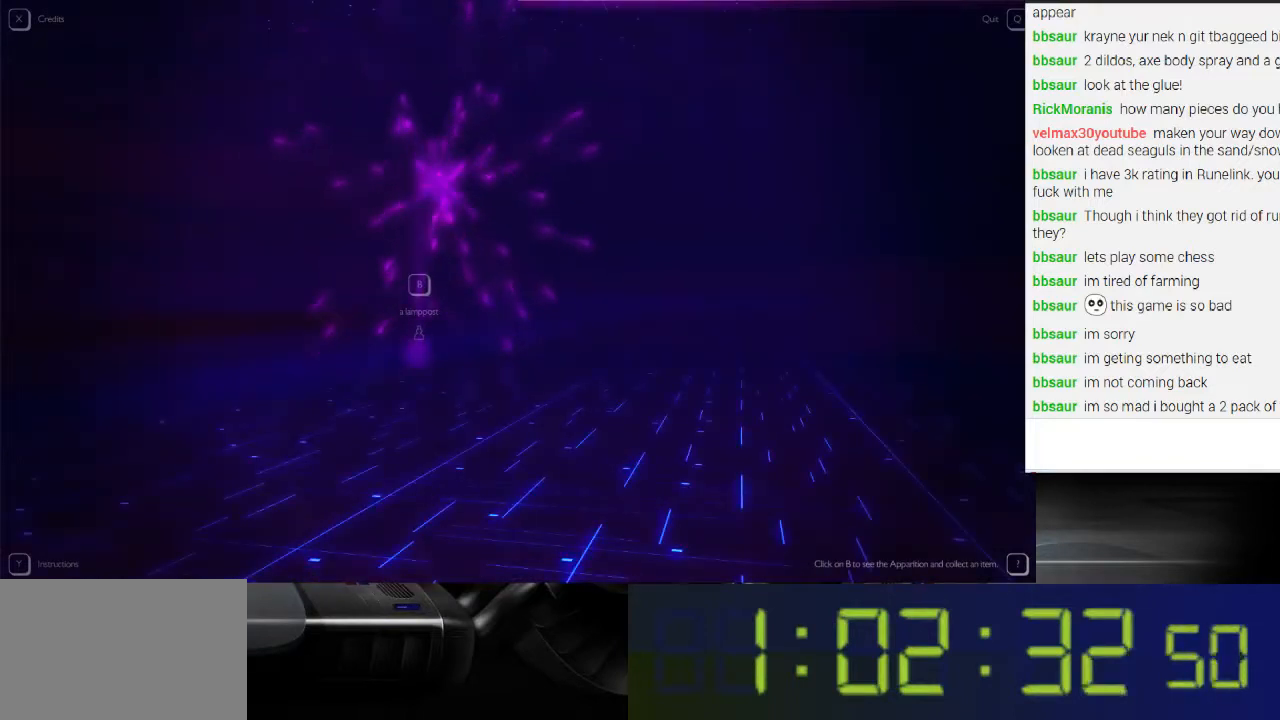
{"buttons": ["R1"], "left_stick": "center", "right_stick": "center", "events": []}
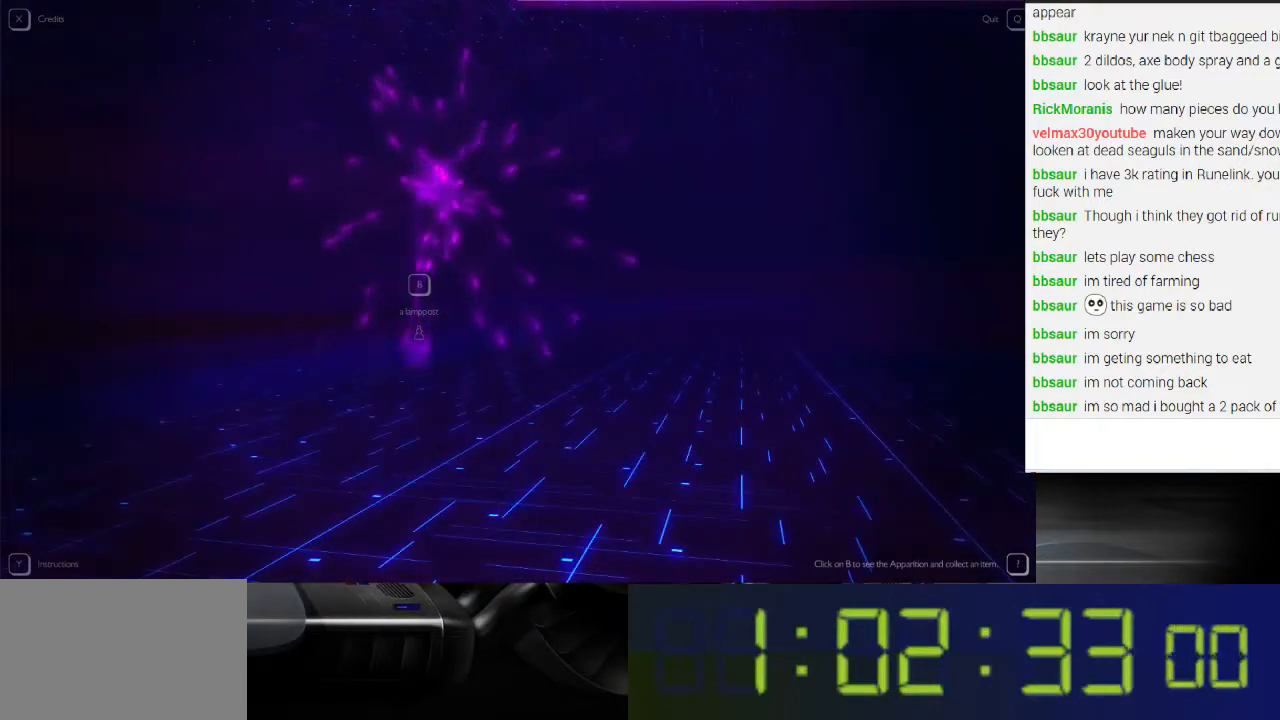
{"buttons": [], "left_stick": "center", "right_stick": "center", "events": [[33, "A", "down"], [167, "A", "up"], [467, "R1", "up"]]}
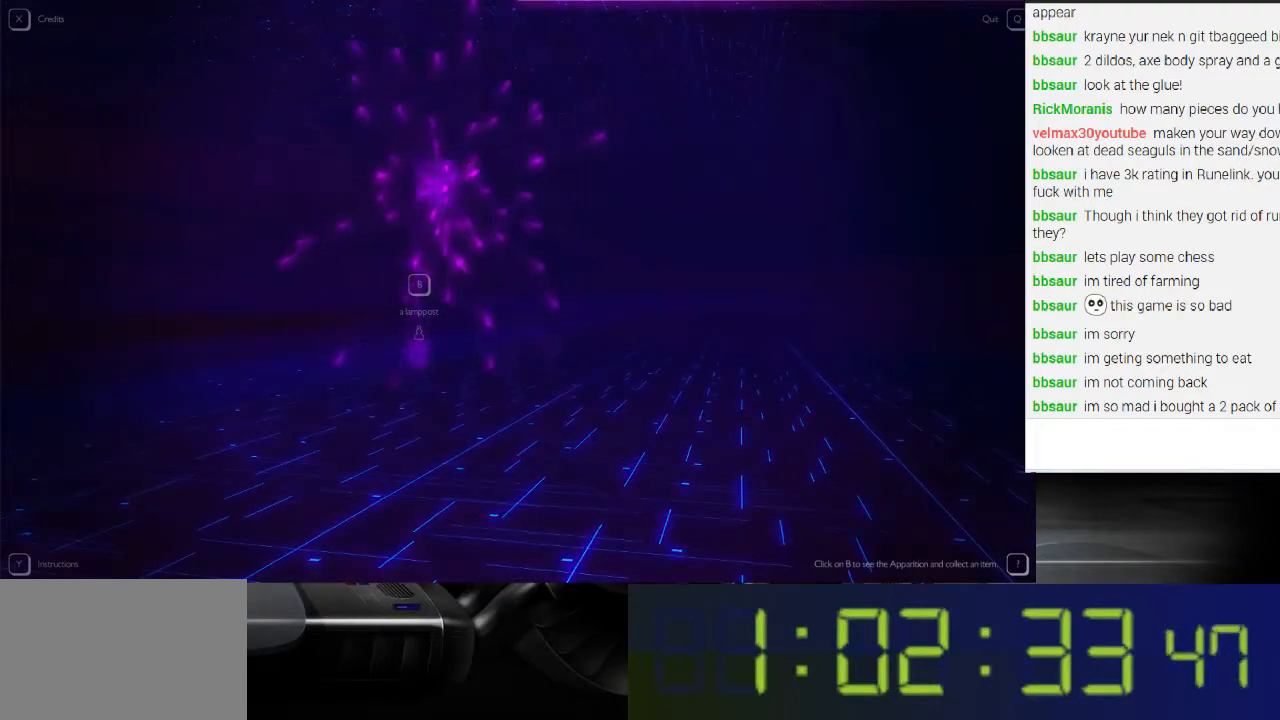
{"buttons": [], "left_stick": "center", "right_stick": "center", "events": []}
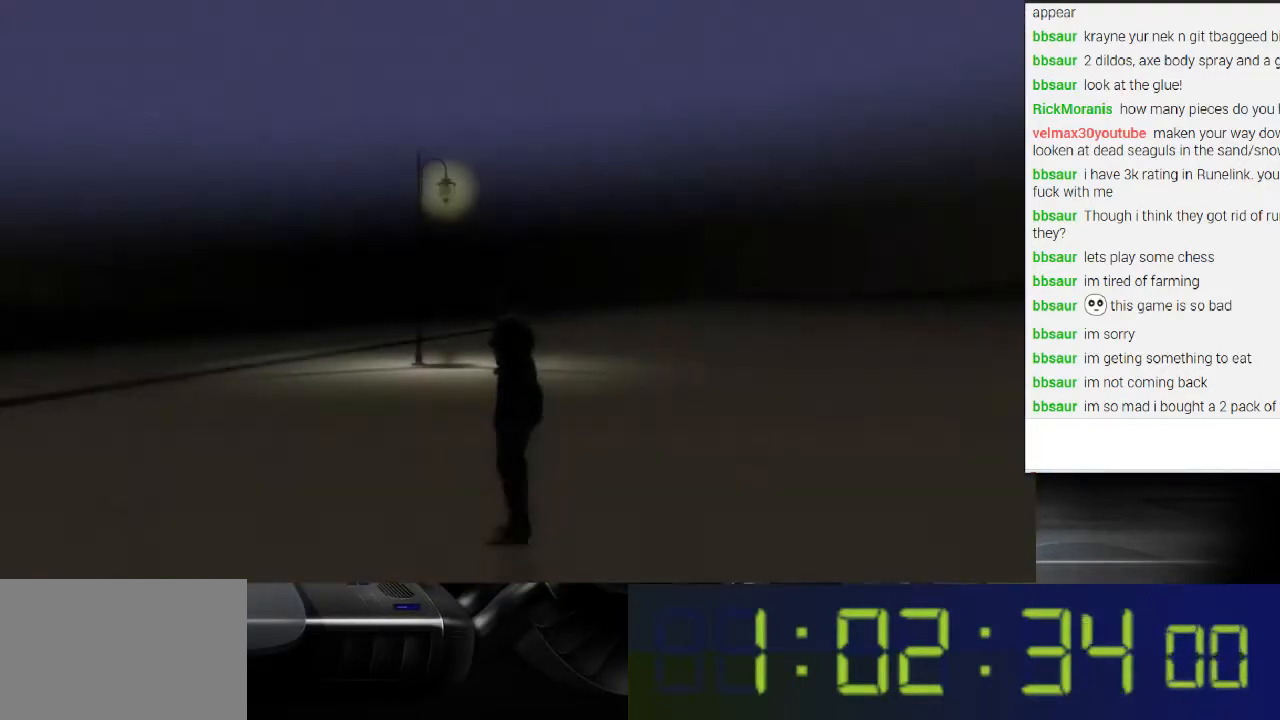
{"buttons": [], "left_stick": "center", "right_stick": "center", "events": []}
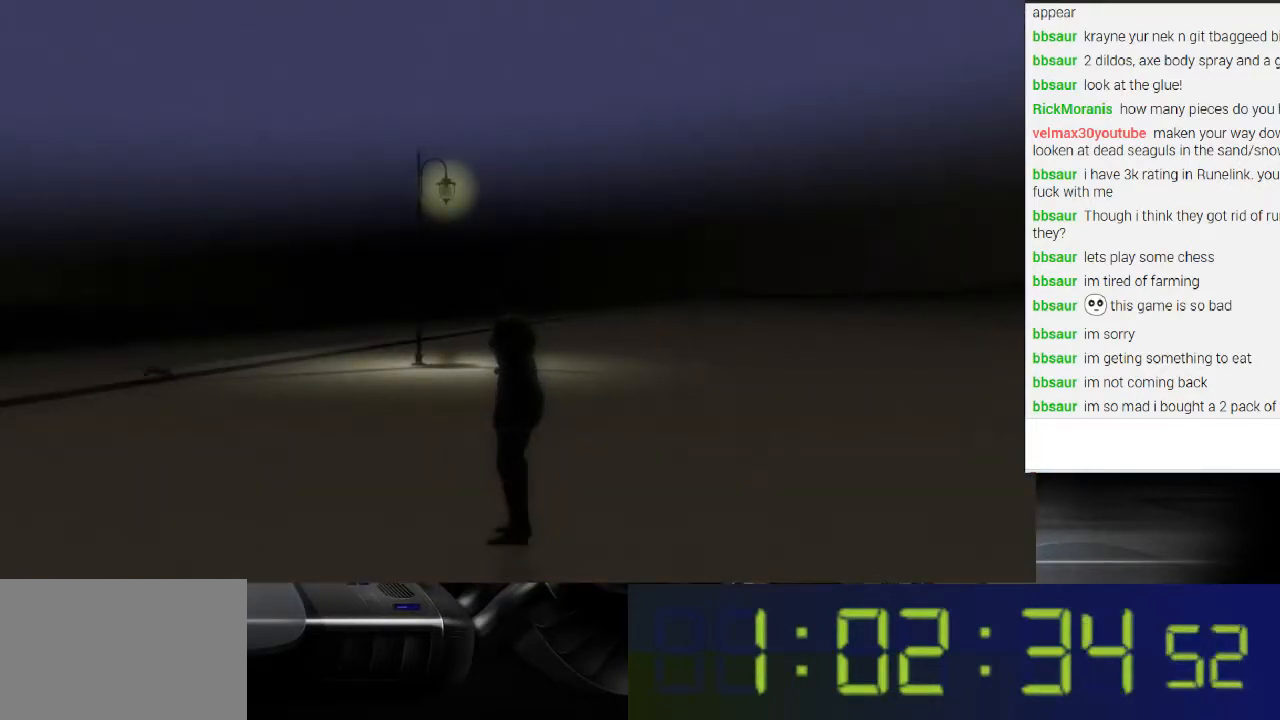
{"buttons": [], "left_stick": "center", "right_stick": "center", "events": []}
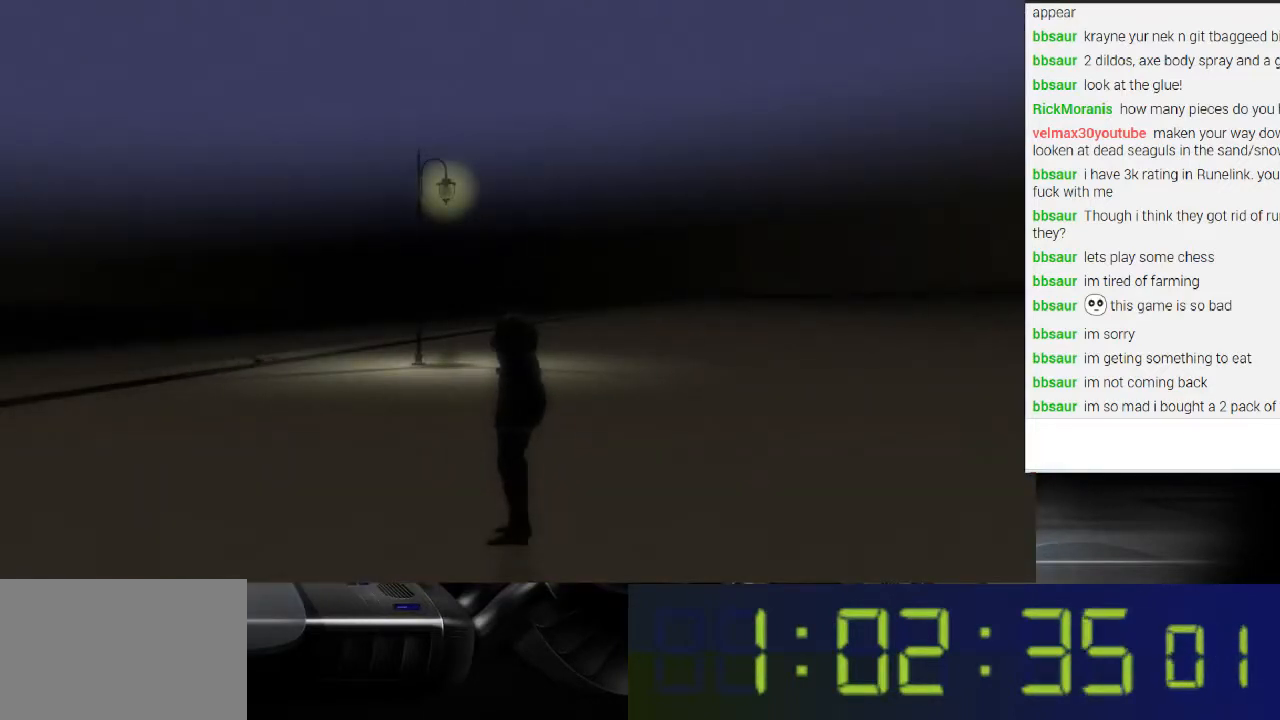
{"buttons": [], "left_stick": "center", "right_stick": "center", "events": []}
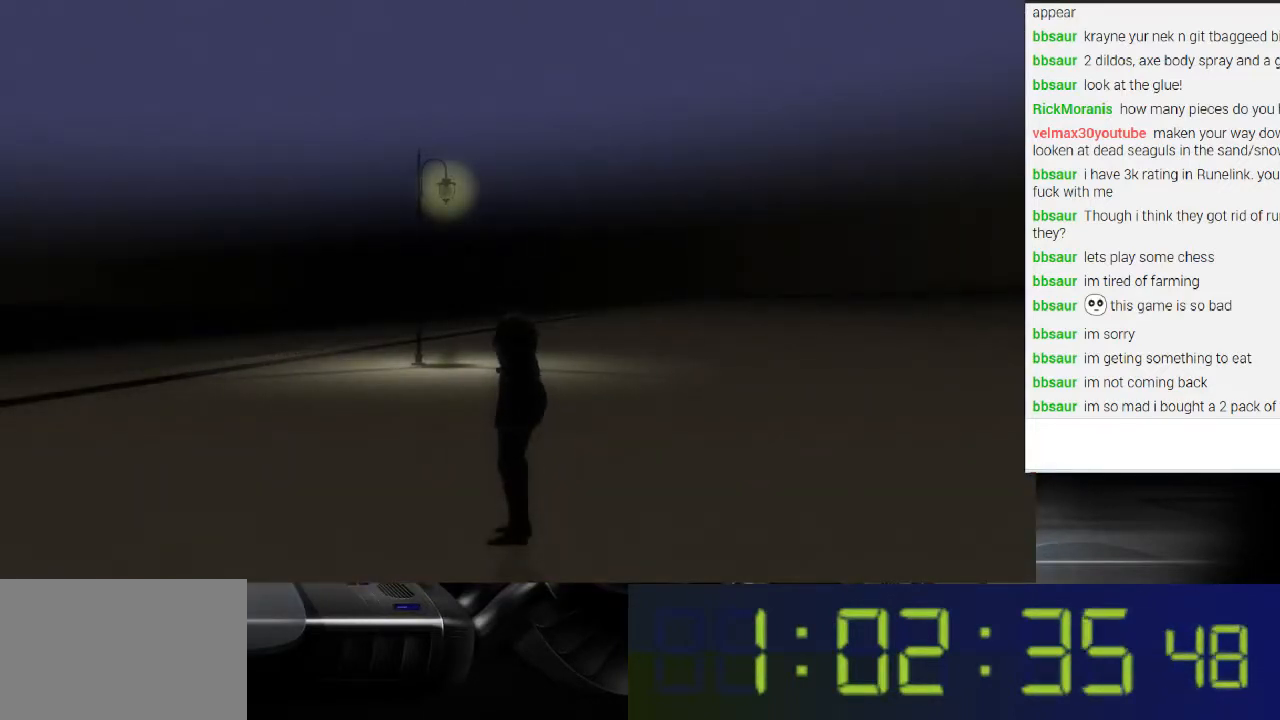
{"buttons": ["R1"], "left_stick": "center", "right_stick": "center", "events": [[67, "R1", "down"]]}
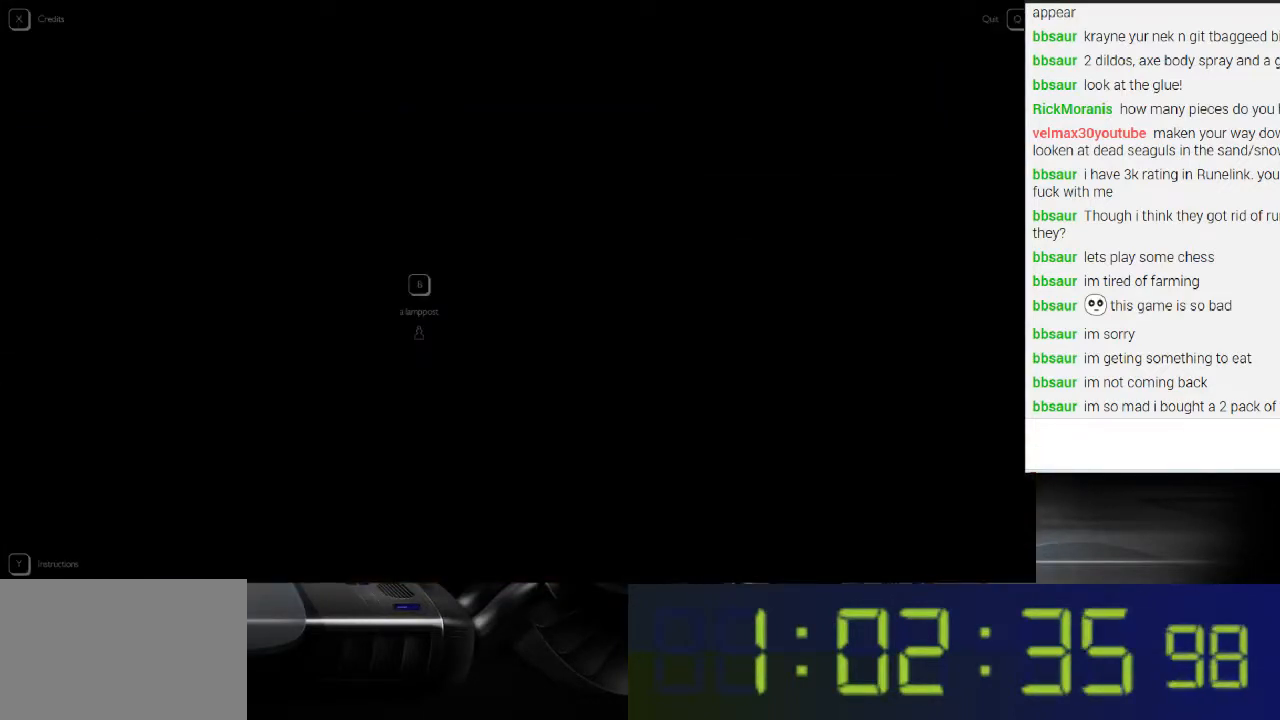
{"buttons": ["R1"], "left_stick": "center", "right_stick": "center", "events": []}
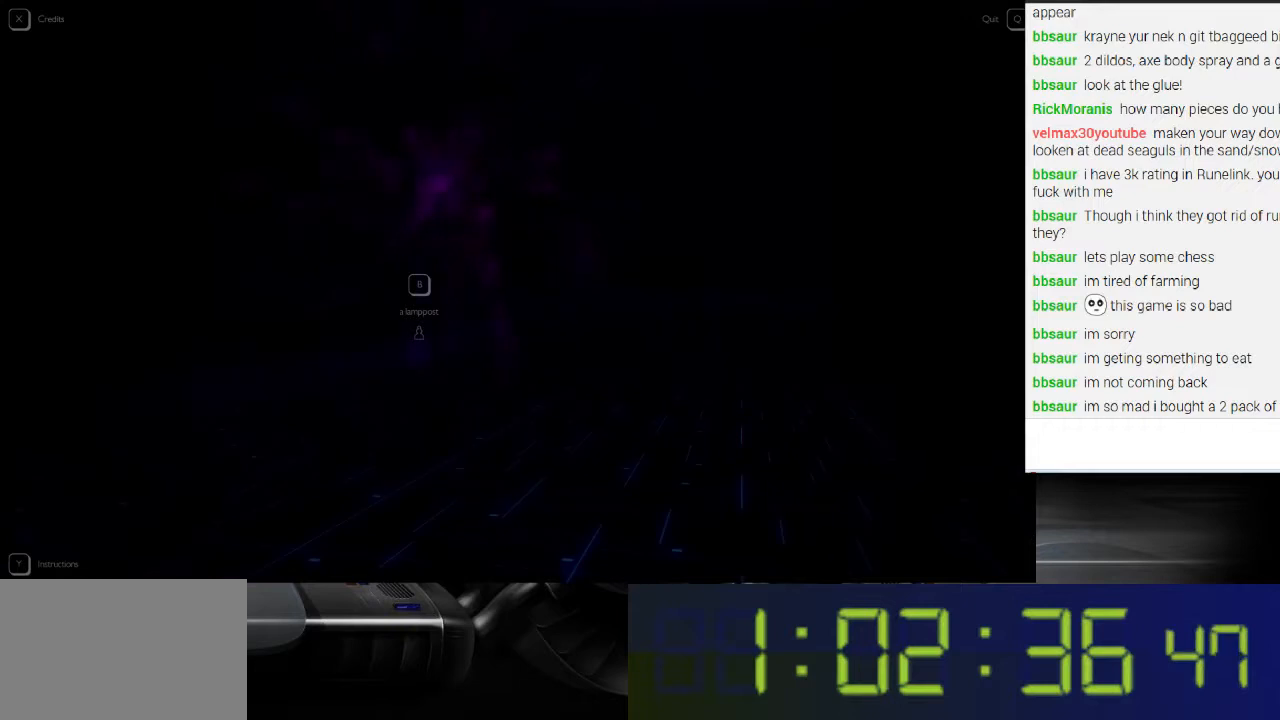
{"buttons": ["B", "R1"], "left_stick": "center", "right_stick": "center", "events": [[100, "A", "down"], [133, "A", "up"], [500, "B", "down"]]}
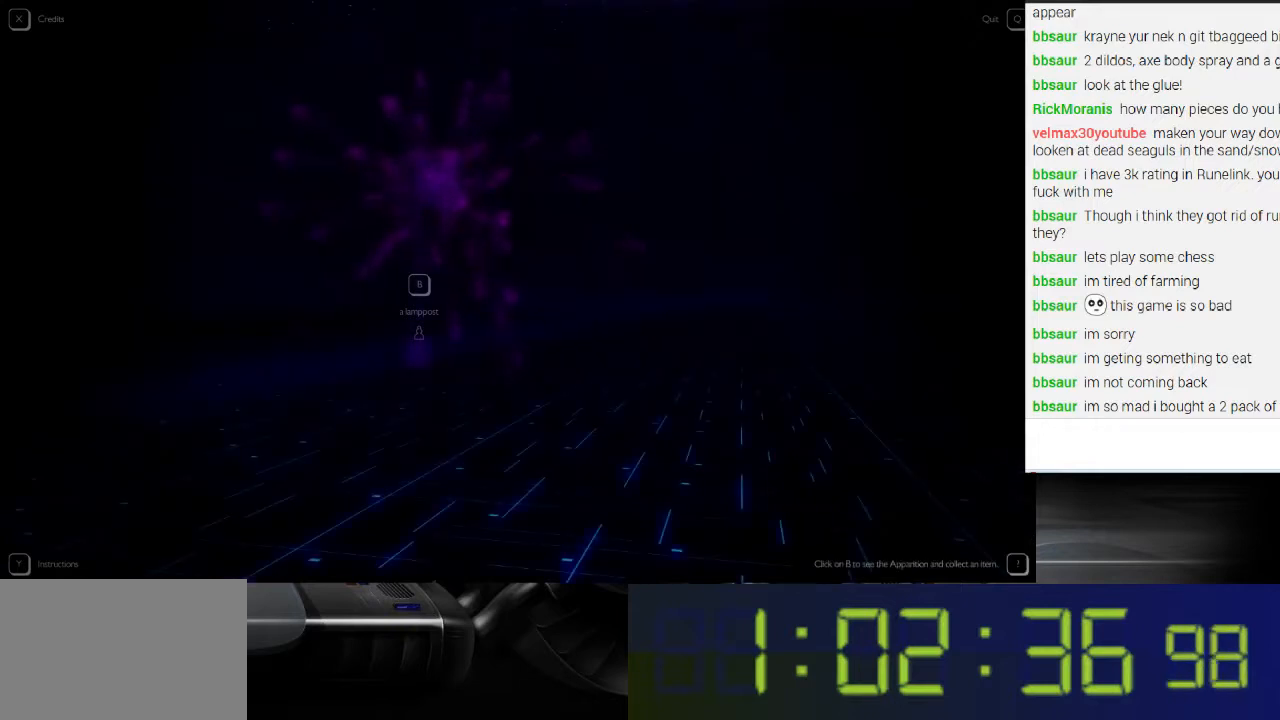
{"buttons": ["R1"], "left_stick": "center", "right_stick": "center", "events": [[200, "B", "up"]]}
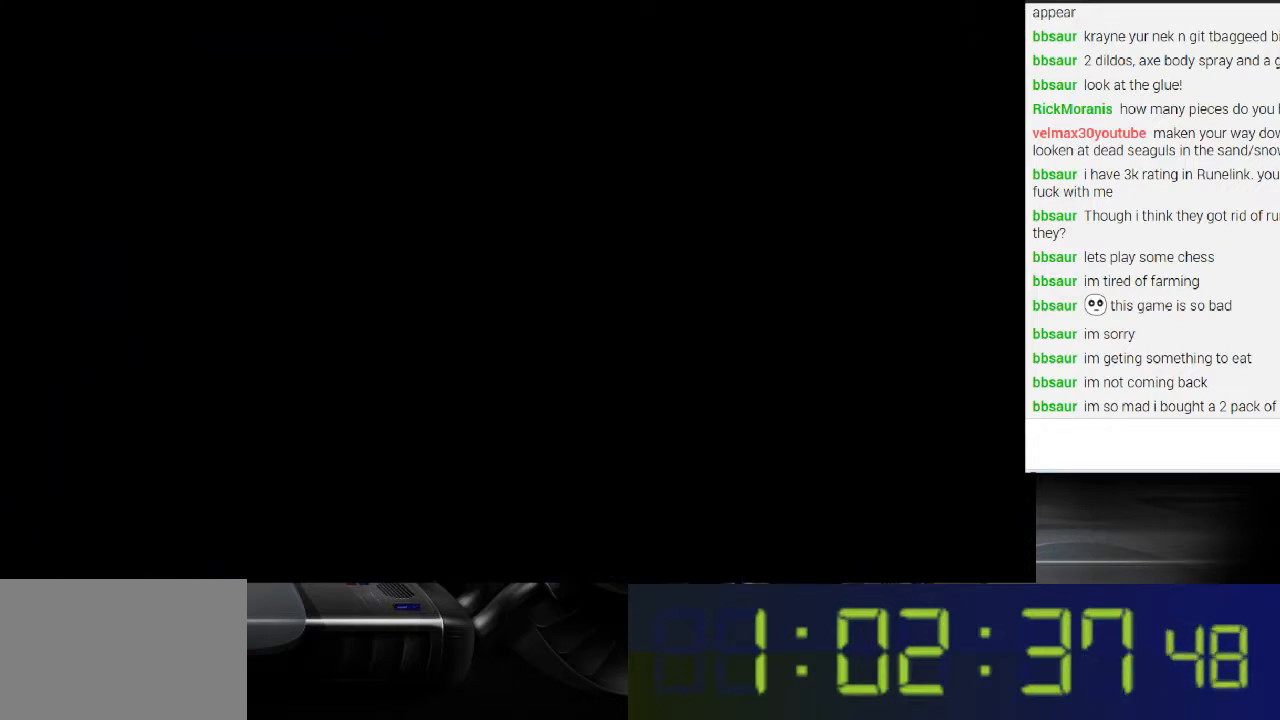
{"buttons": [], "left_stick": "center", "right_stick": "center", "events": [[133, "R1", "up"]]}